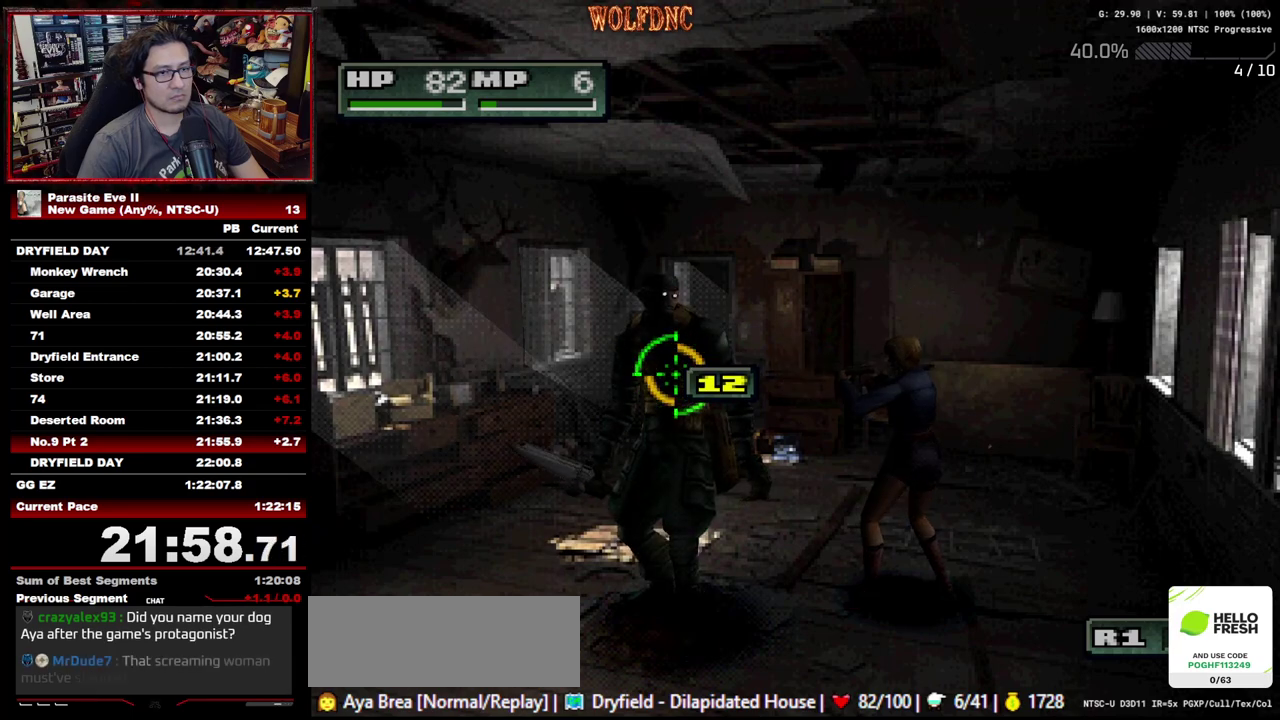
Gameplay with a controller (PlayStation layout); each line is a JSON object with the inputs held at the frame after it. "events" lists button and stick changes between this image and that frame as [ms after this image, input, new state], when the widget could be followed in between. Not read: L3 R3.
{"buttons": ["R1"], "events": []}
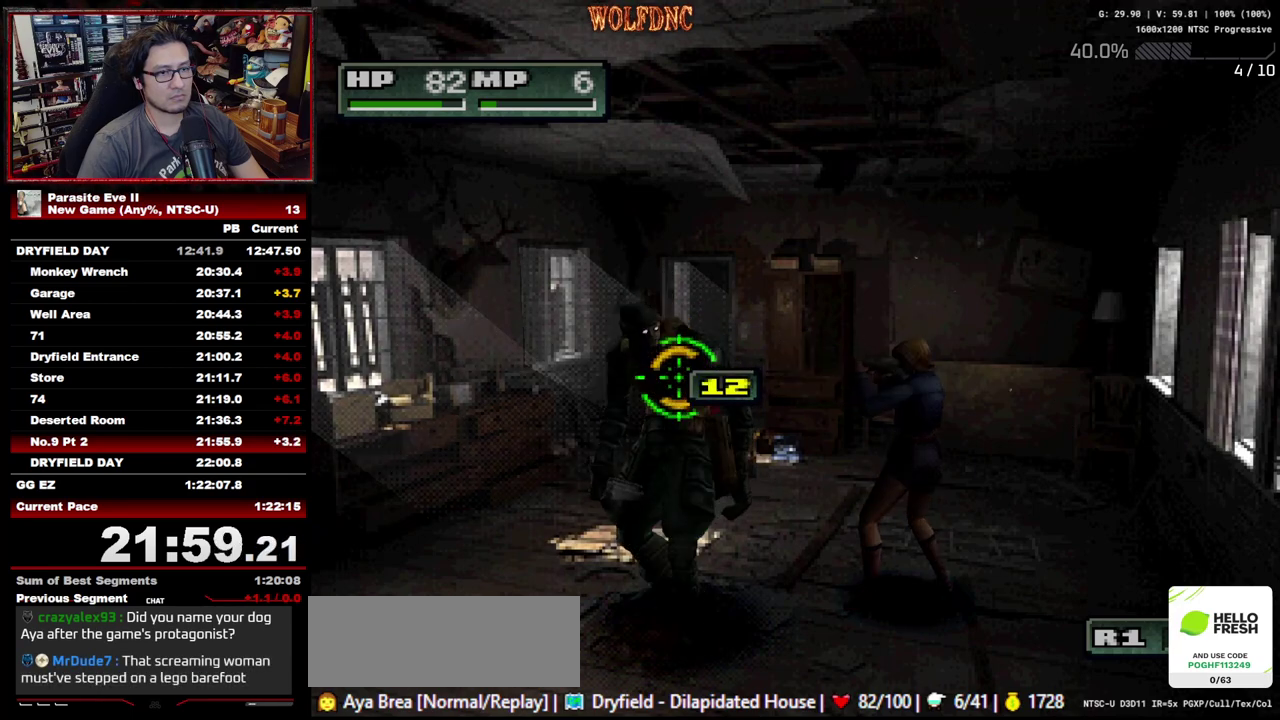
{"buttons": ["R1"], "events": []}
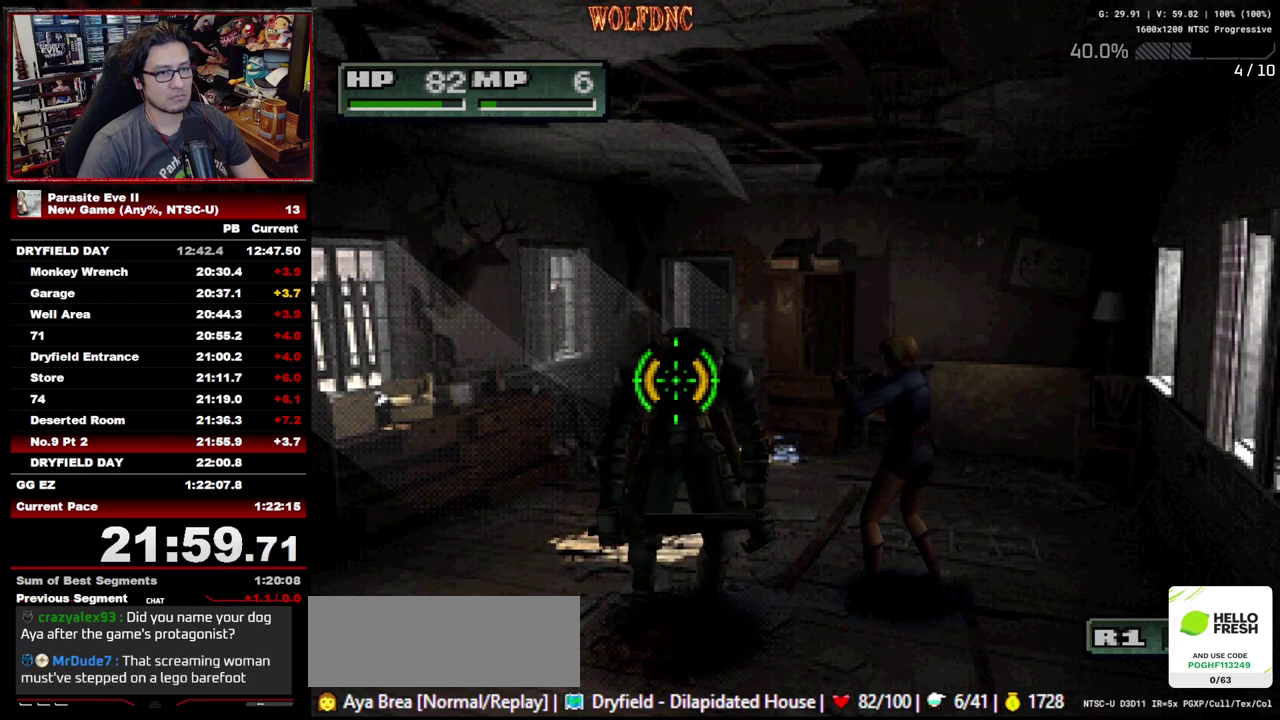
{"buttons": ["R1"], "events": []}
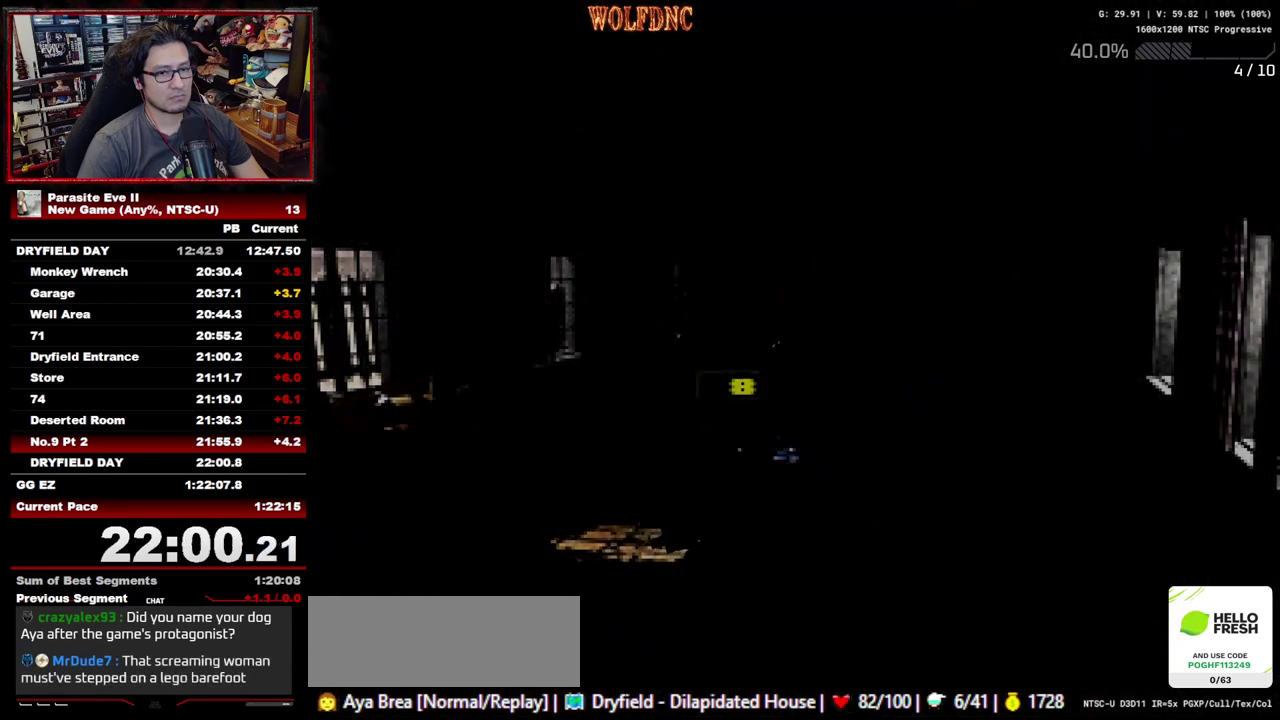
{"buttons": [], "events": [[183, "R1", "up"], [233, "START", "down"], [467, "START", "up"]]}
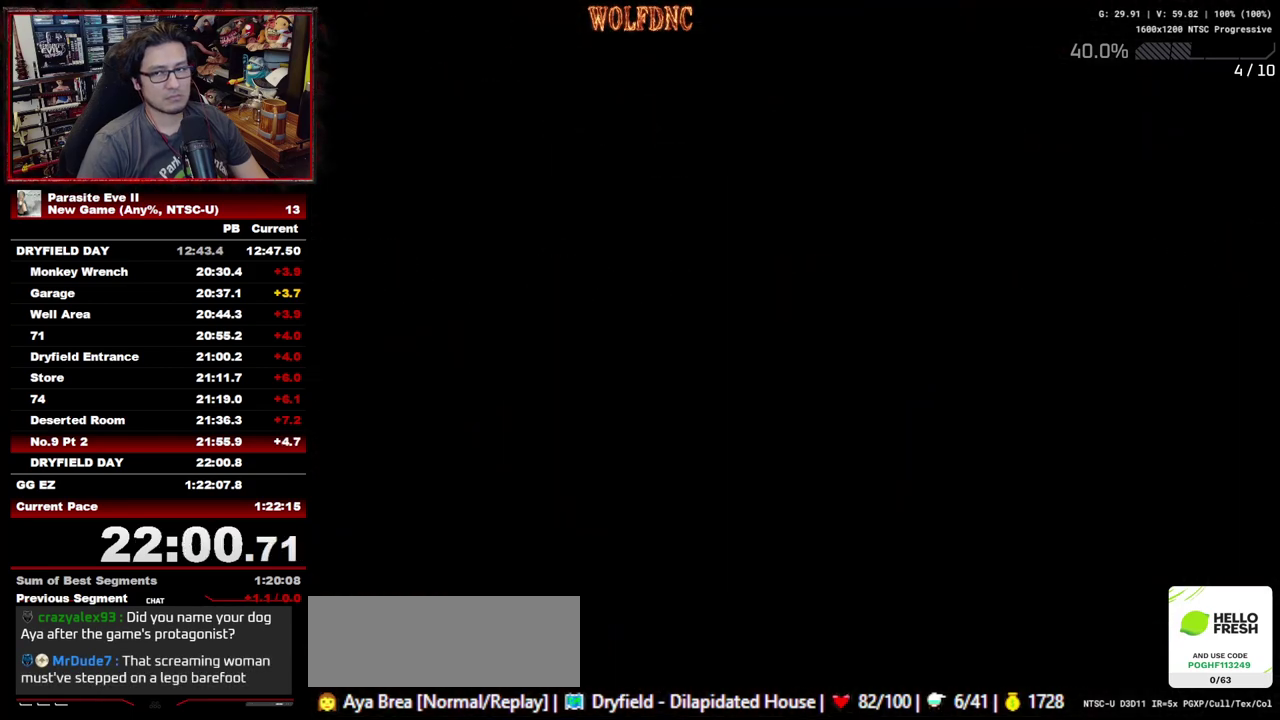
{"buttons": ["START"], "events": [[17, "START", "down"], [67, "START", "up"], [250, "START", "down"], [300, "START", "up"], [383, "START", "down"]]}
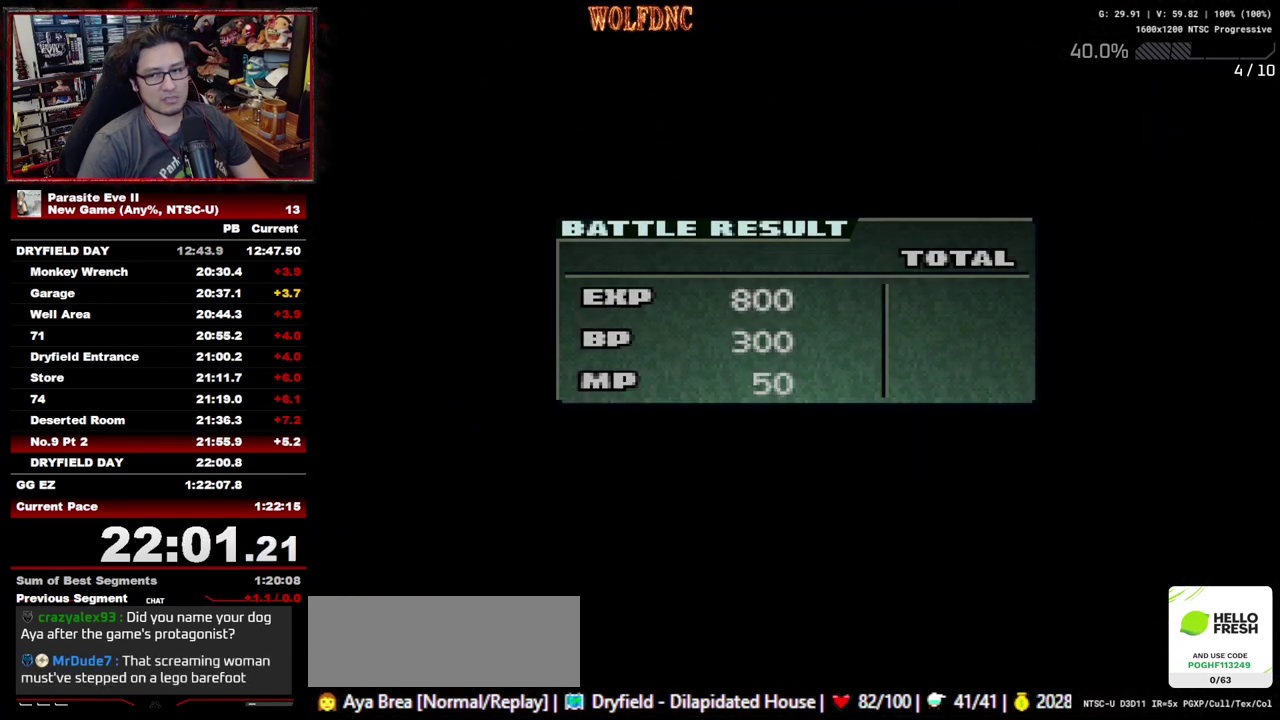
{"buttons": ["START"], "events": [[33, "START", "up"], [83, "START", "down"], [167, "START", "up"], [217, "START", "down"], [317, "START", "up"], [450, "START", "down"]]}
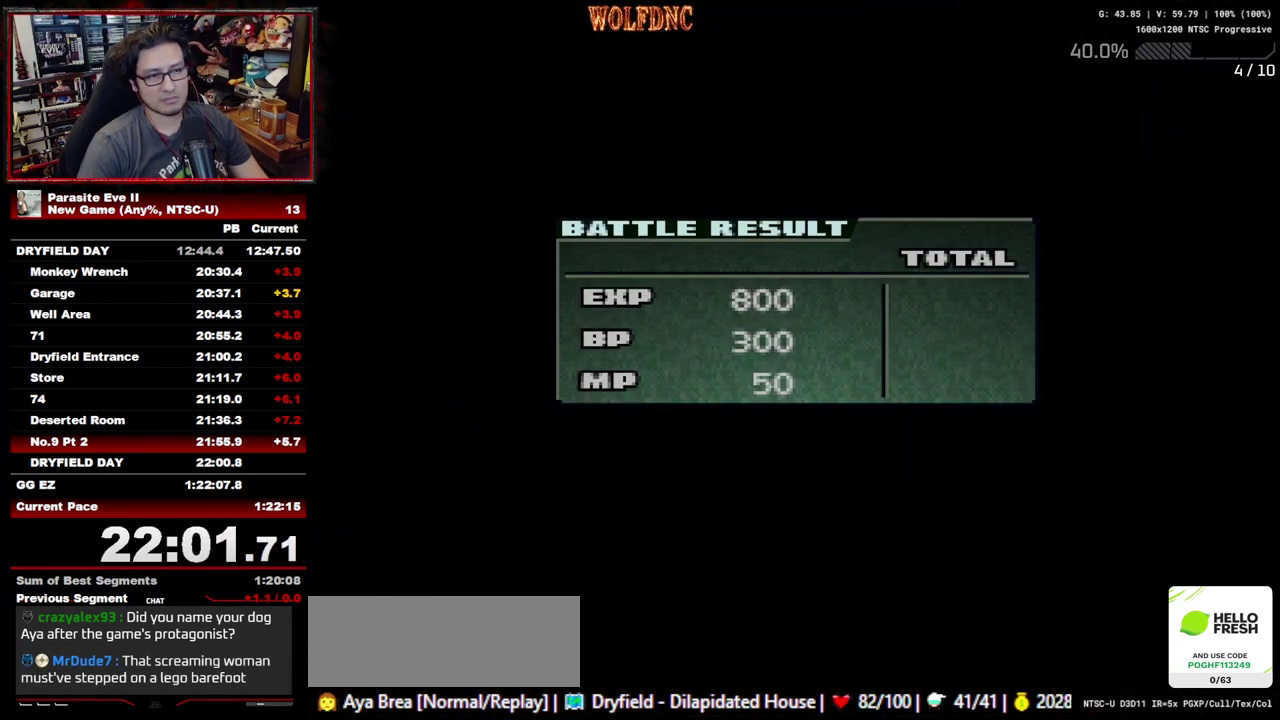
{"buttons": ["CROSS", "CIRCLE"], "events": [[50, "START", "up"], [133, "CROSS", "down"], [233, "CIRCLE", "down"], [233, "CROSS", "up"], [283, "CROSS", "down"], [417, "CIRCLE", "up"], [417, "CROSS", "up"], [467, "CIRCLE", "down"], [467, "CROSS", "down"]]}
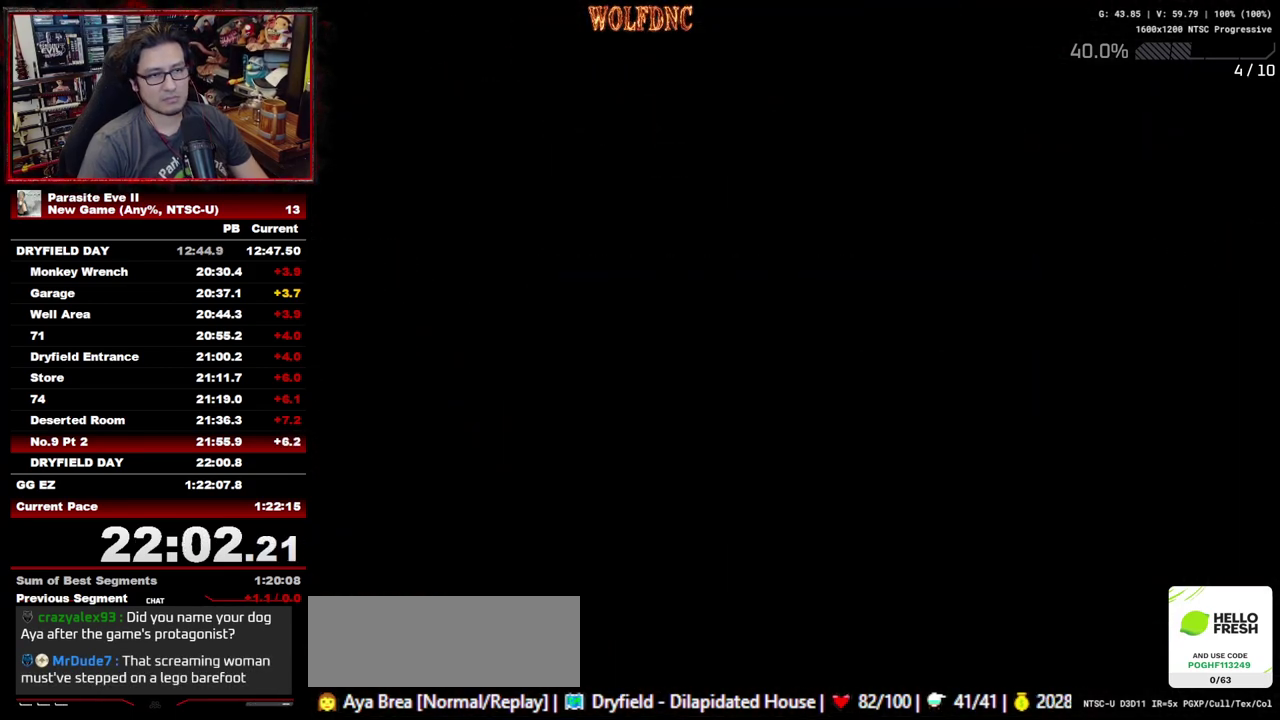
{"buttons": ["CROSS", "CIRCLE"], "events": [[17, "CROSS", "up"], [67, "CROSS", "down"], [150, "CIRCLE", "up"], [150, "CROSS", "up"], [300, "CIRCLE", "down"], [300, "CROSS", "down"], [383, "CIRCLE", "up"], [383, "CROSS", "up"], [433, "CIRCLE", "down"], [433, "CROSS", "down"]]}
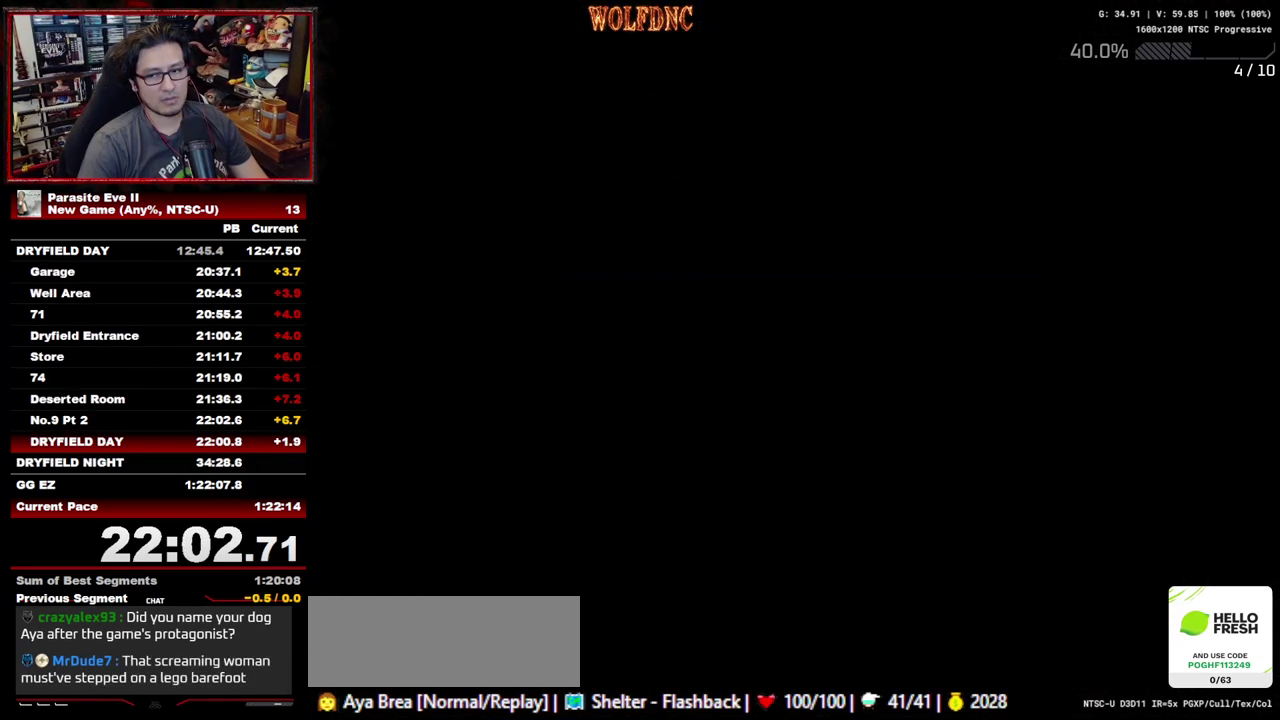
{"buttons": [], "events": [[117, "CIRCLE", "up"], [117, "CROSS", "up"], [267, "START", "down"], [317, "START", "up"], [400, "START", "down"], [450, "START", "up"]]}
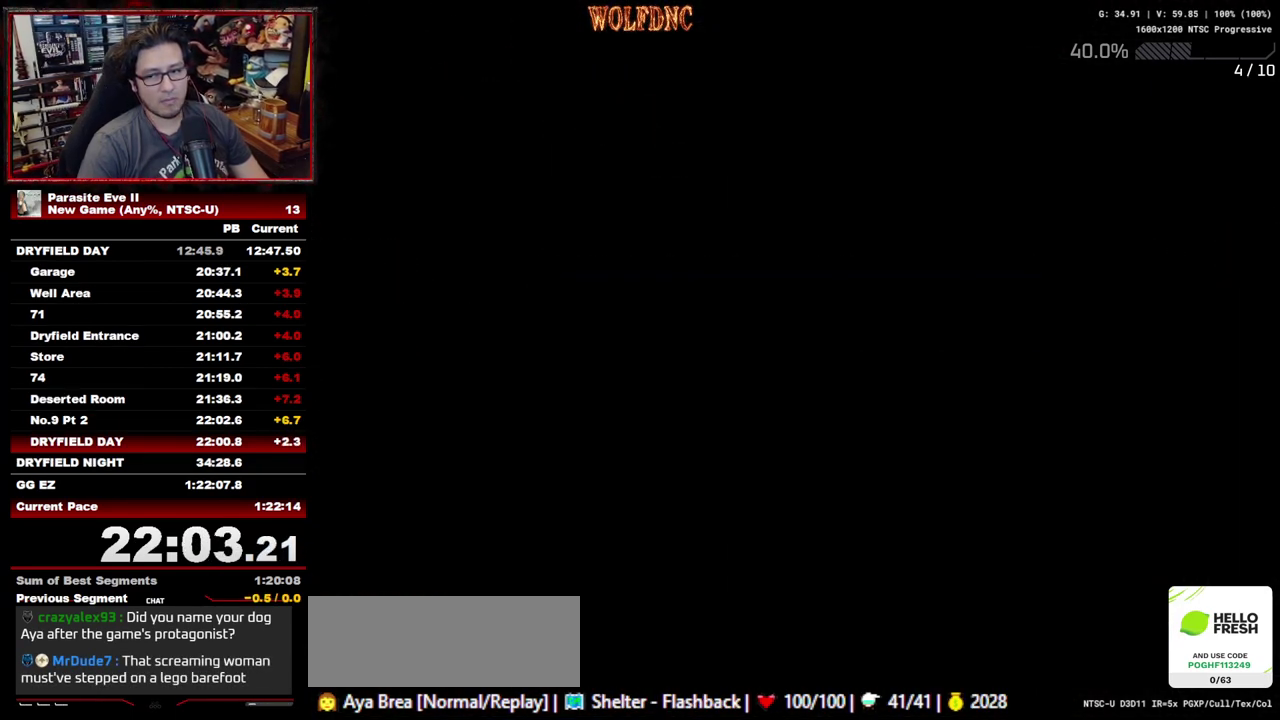
{"buttons": ["START"], "events": [[50, "START", "down"], [233, "START", "up"], [283, "START", "down"], [367, "START", "up"], [417, "START", "down"]]}
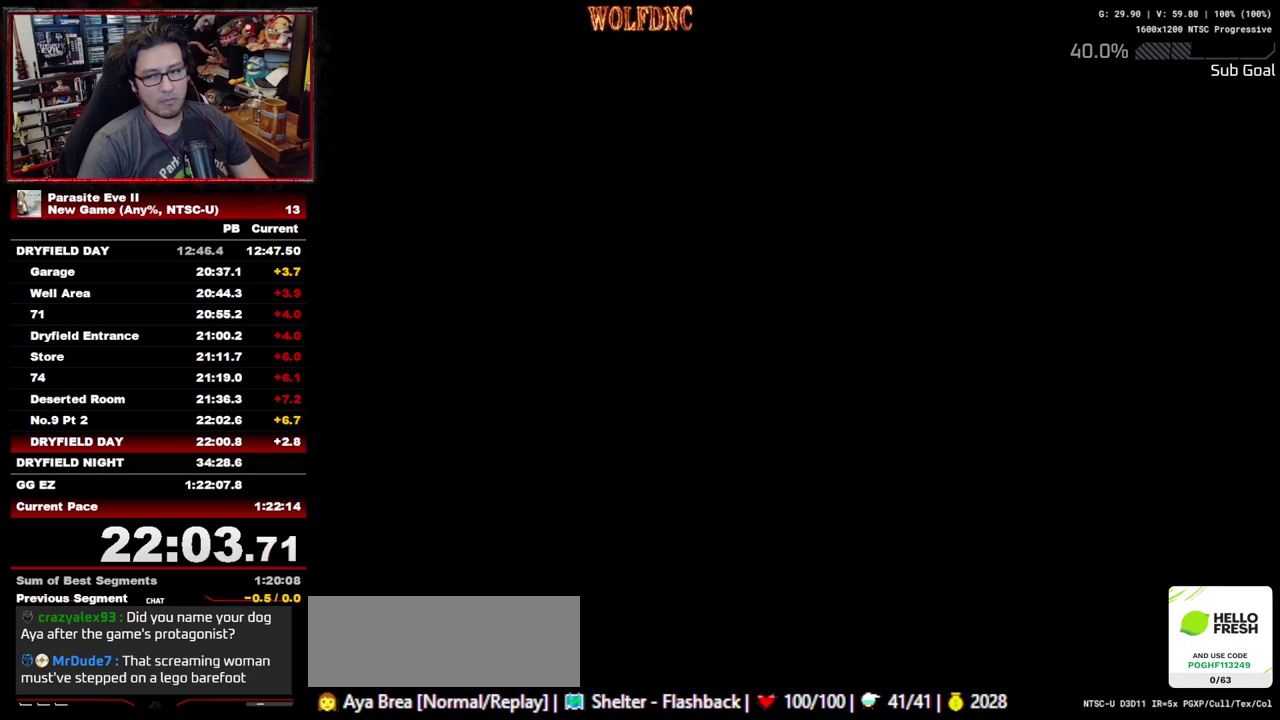
{"buttons": ["START"], "events": [[17, "START", "up"], [67, "START", "down"], [117, "START", "up"], [200, "START", "down"], [250, "START", "up"], [300, "START", "down"], [383, "START", "up"], [433, "START", "down"]]}
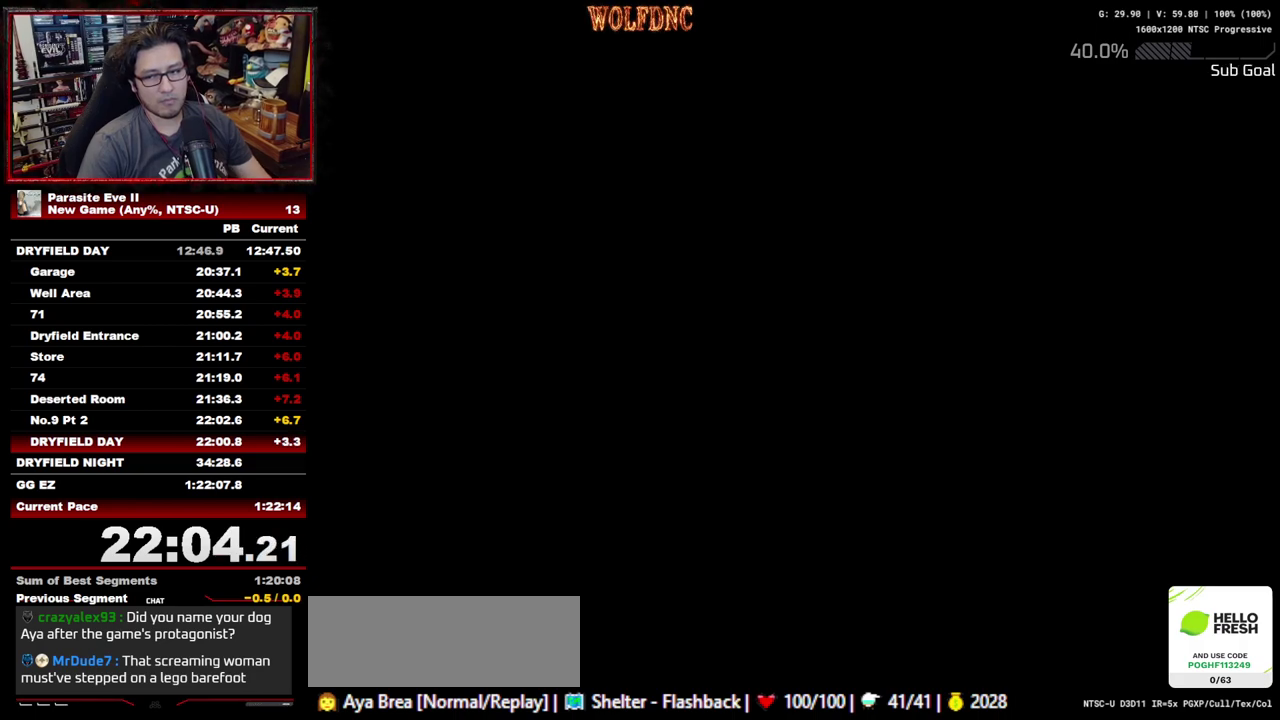
{"buttons": [], "events": [[33, "START", "up"], [217, "START", "down"], [267, "START", "up"], [317, "START", "down"], [400, "START", "up"], [450, "START", "down"], [500, "START", "up"]]}
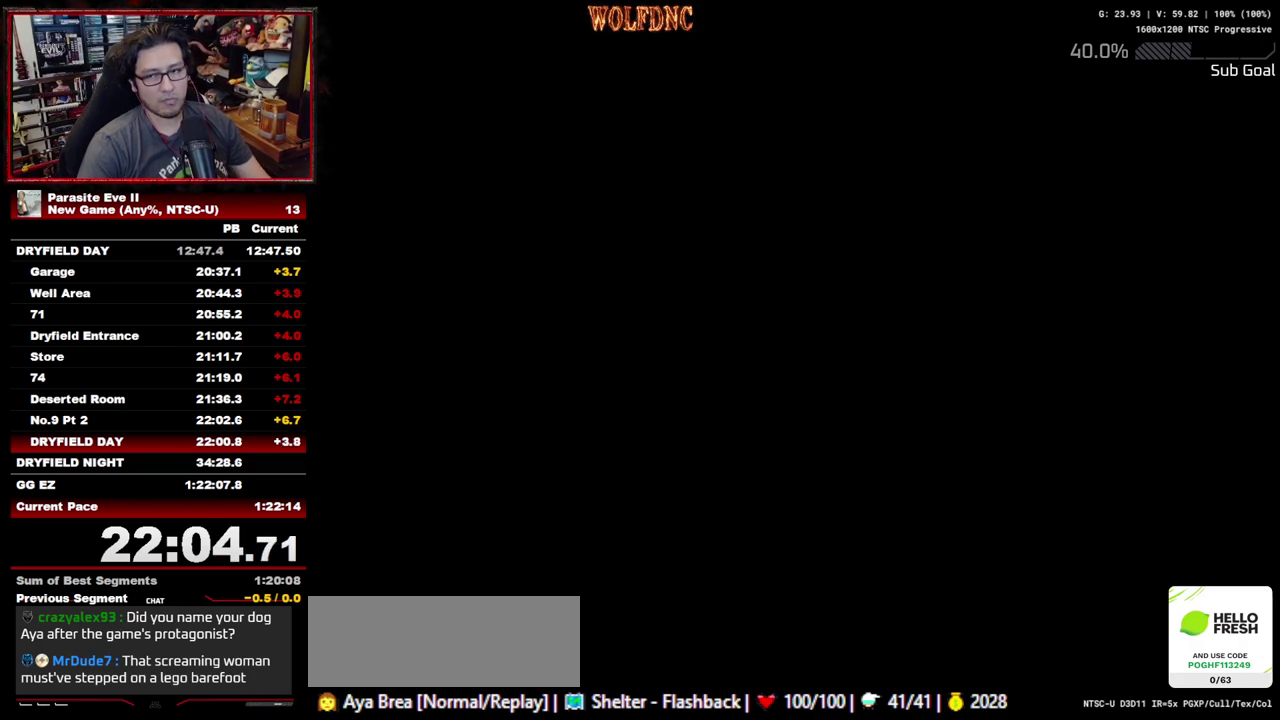
{"buttons": ["START"], "events": [[50, "START", "down"], [133, "START", "up"], [183, "START", "down"], [283, "START", "up"], [467, "START", "down"]]}
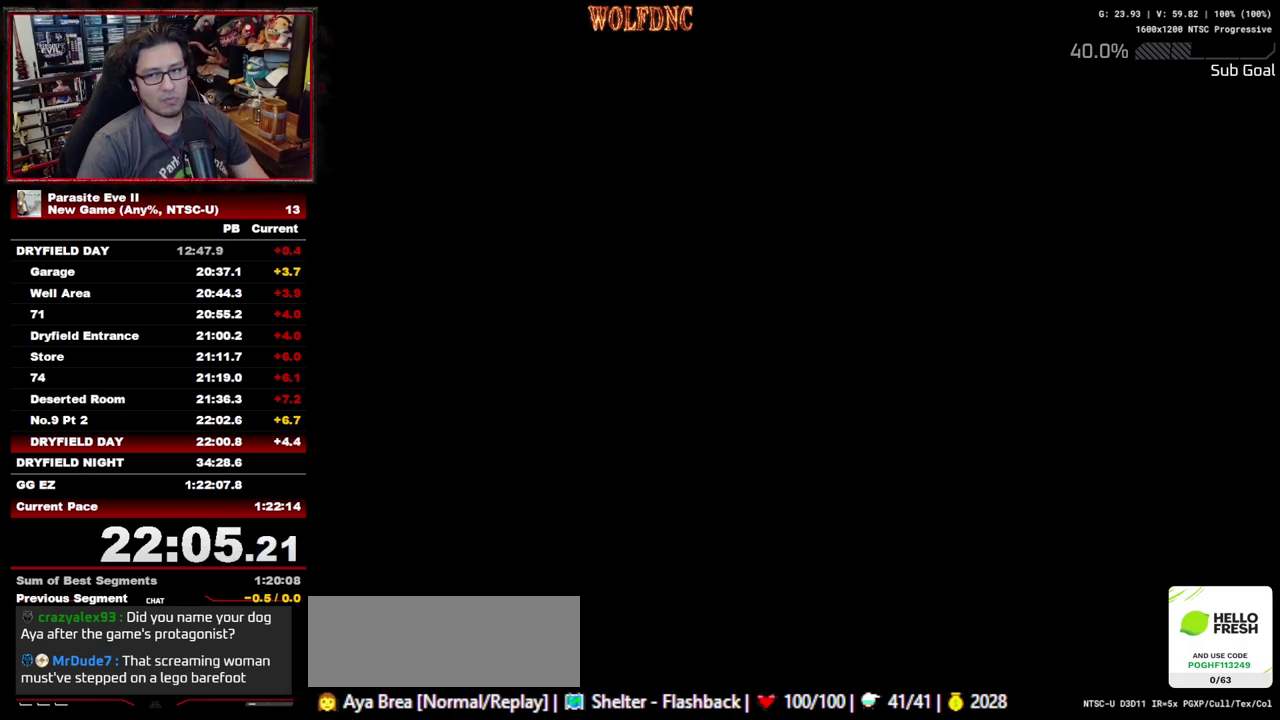
{"buttons": ["START"], "events": [[17, "START", "up"], [67, "START", "down"], [150, "START", "up"], [200, "START", "down"], [300, "START", "up"], [350, "START", "down"], [433, "START", "up"], [483, "START", "down"]]}
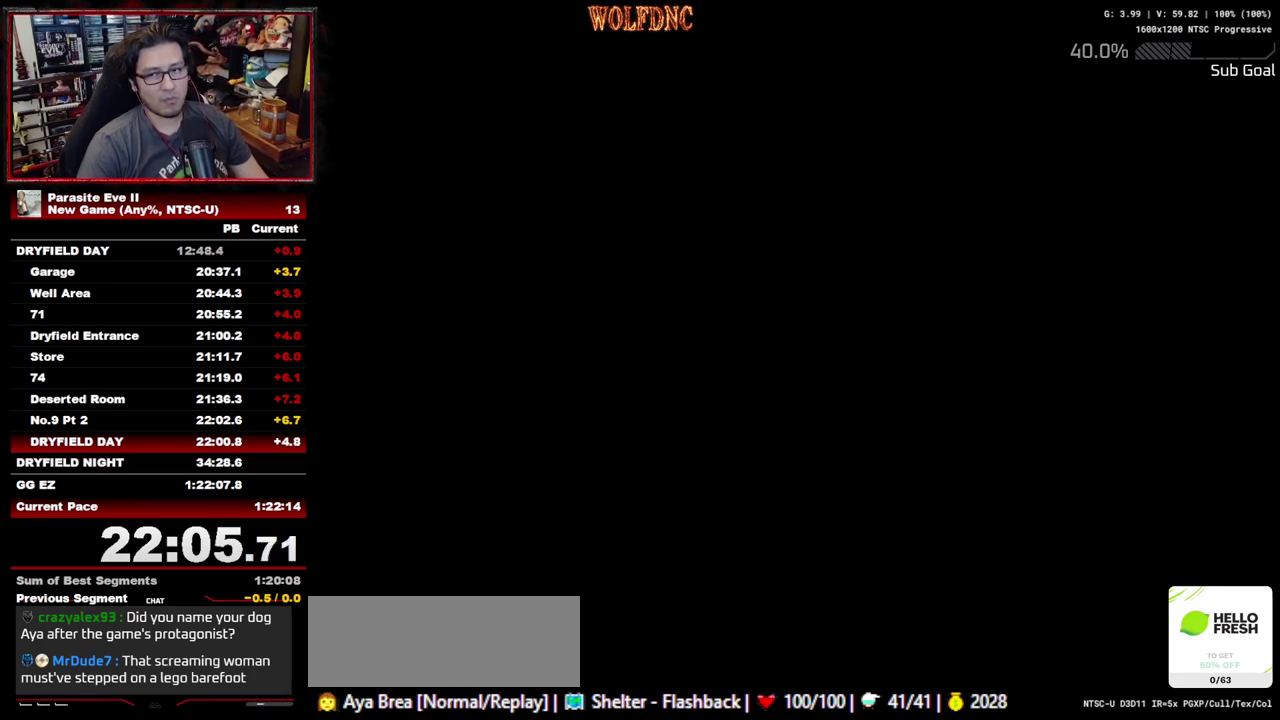
{"buttons": ["START"], "events": [[33, "START", "up"], [117, "START", "down"], [167, "START", "up"], [217, "START", "down"], [450, "START", "up"], [500, "START", "down"]]}
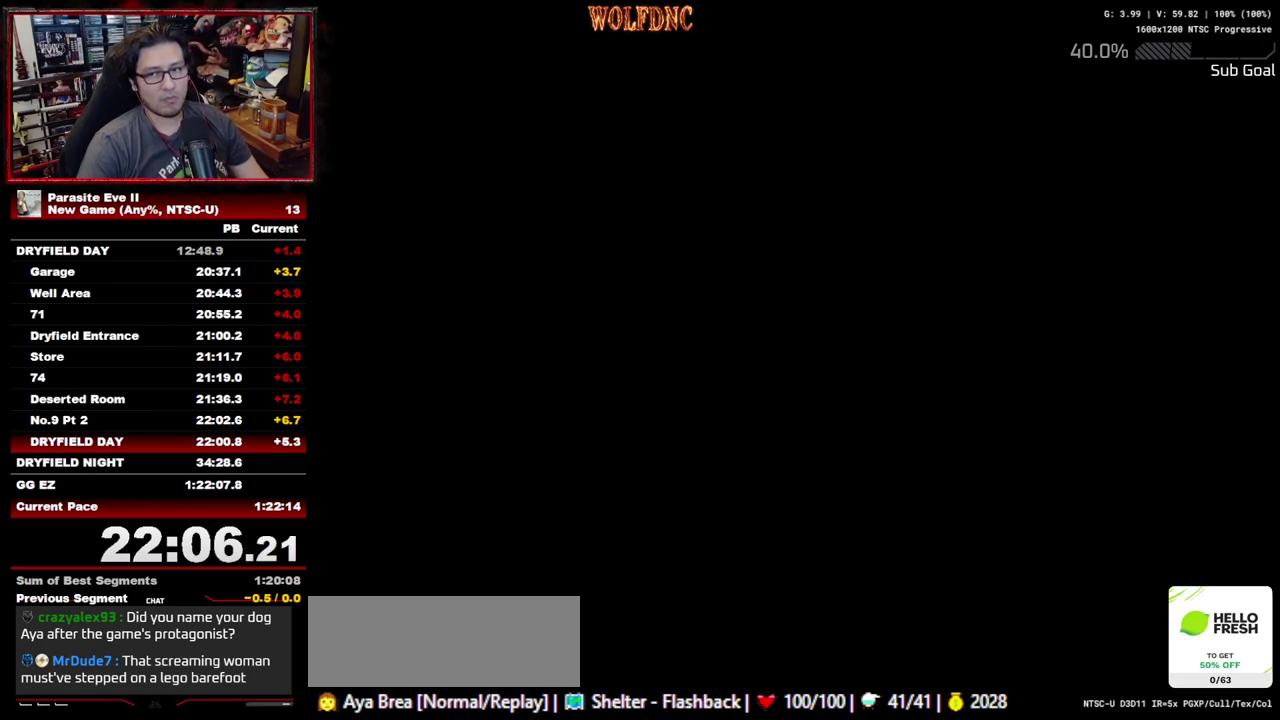
{"buttons": [], "events": [[50, "START", "up"], [100, "START", "down"], [183, "START", "up"], [233, "START", "down"], [417, "START", "up"]]}
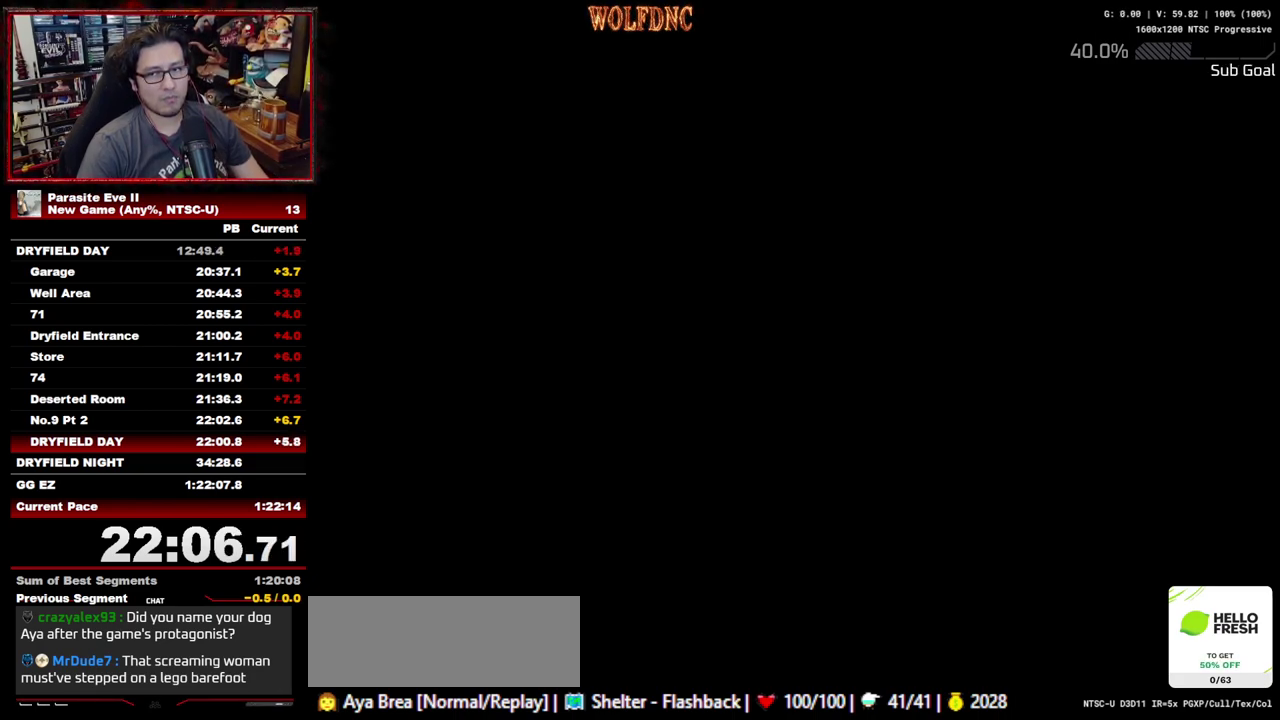
{"buttons": ["START"], "events": [[17, "START", "down"], [200, "START", "up"], [250, "START", "down"], [300, "START", "up"], [383, "START", "down"], [433, "START", "up"], [483, "START", "down"]]}
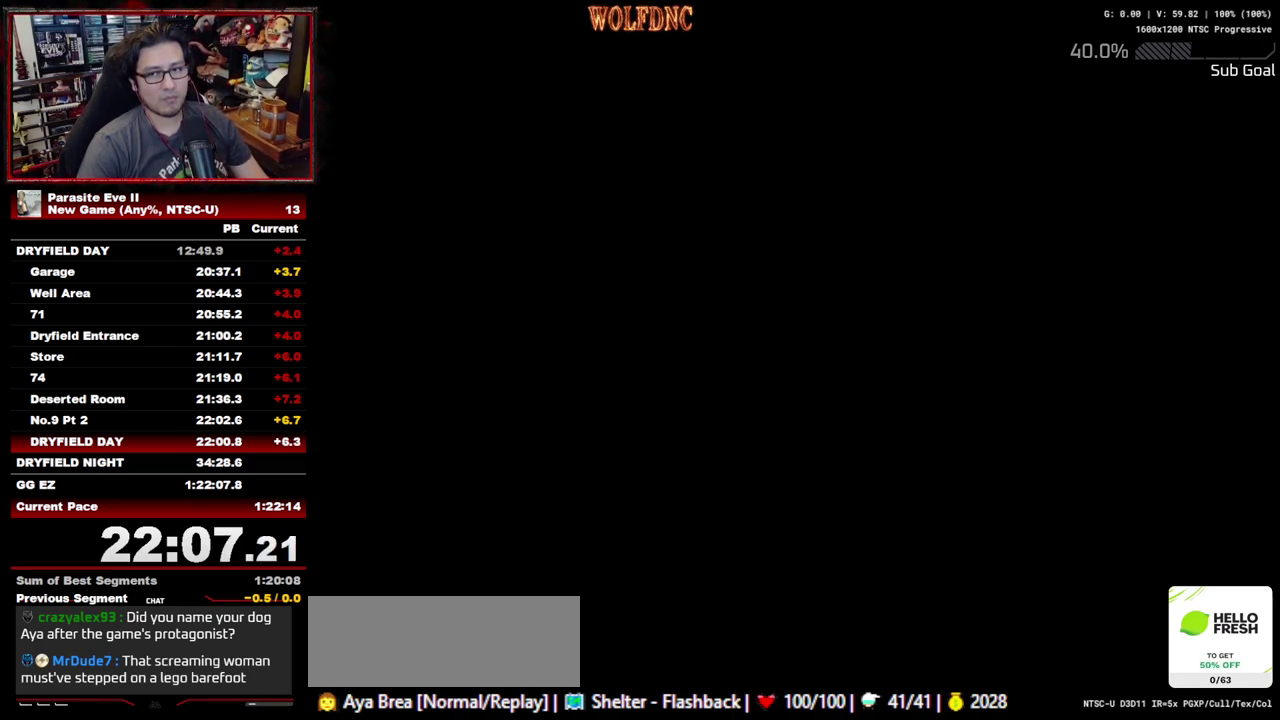
{"buttons": ["START"], "events": [[83, "START", "up"], [133, "START", "down"], [217, "START", "up"], [267, "START", "down"], [317, "START", "up"], [367, "START", "down"], [450, "START", "up"], [500, "START", "down"]]}
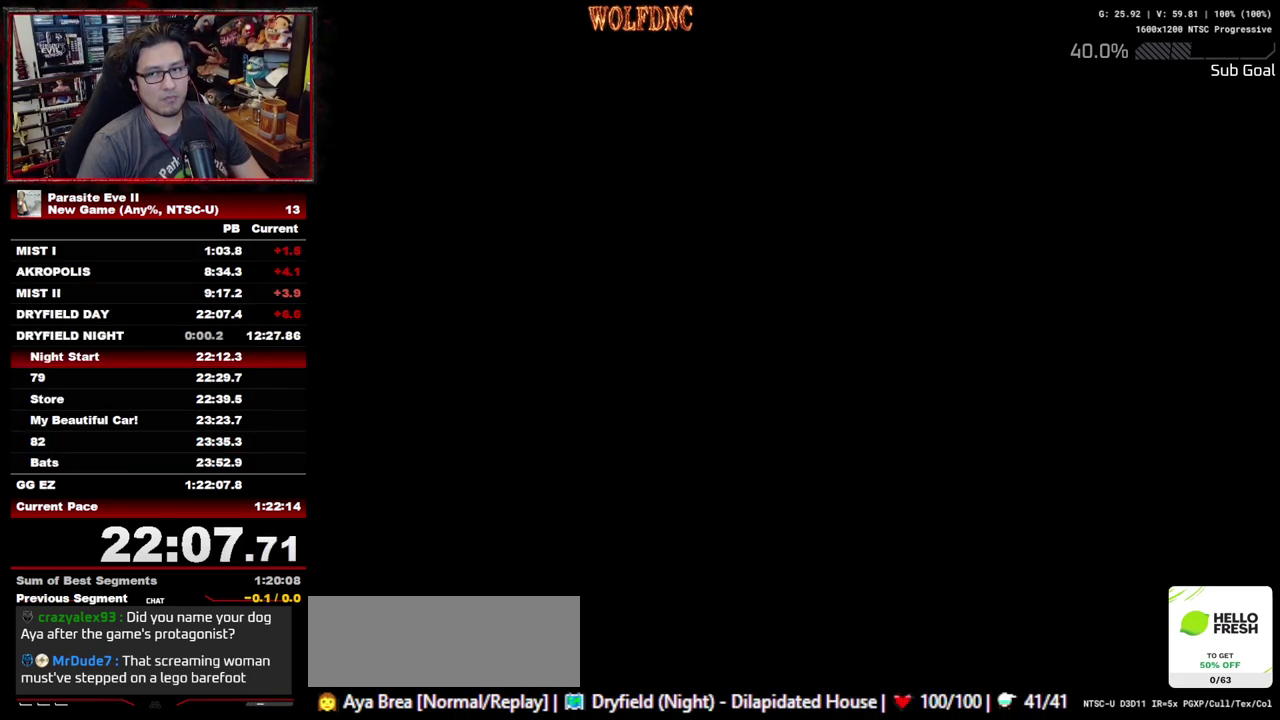
{"buttons": ["START"], "events": [[233, "START", "up"], [283, "START", "down"], [333, "START", "up"], [467, "START", "down"]]}
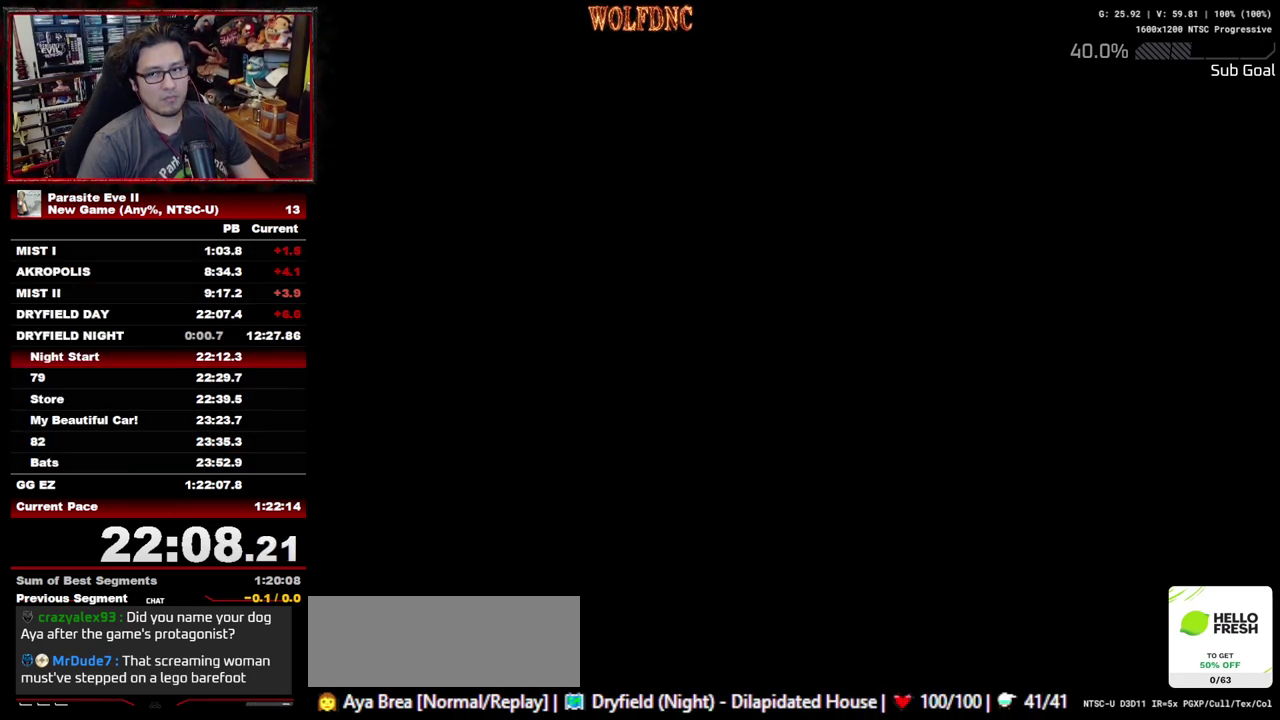
{"buttons": [], "events": [[150, "START", "up"], [250, "START", "down"], [333, "START", "up"], [383, "START", "down"], [483, "START", "up"]]}
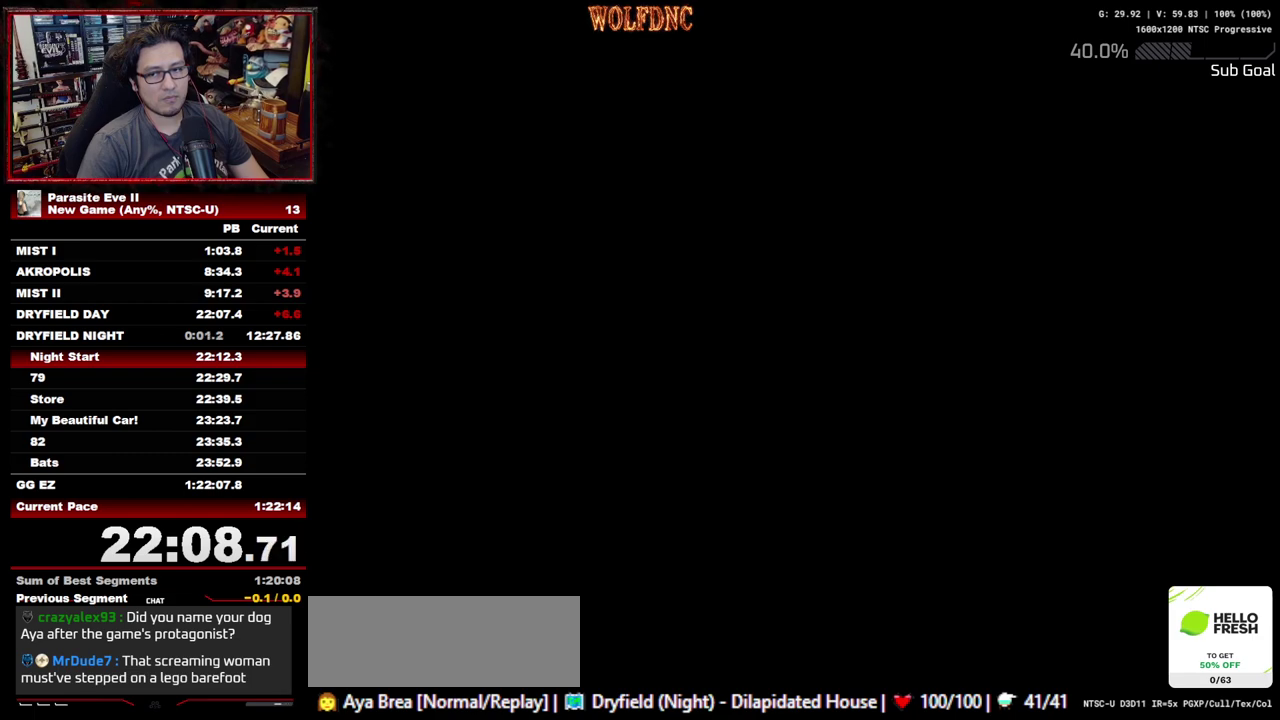
{"buttons": [], "events": [[33, "START", "down"], [117, "START", "up"], [167, "START", "down"], [217, "START", "up"], [450, "START", "down"], [500, "START", "up"]]}
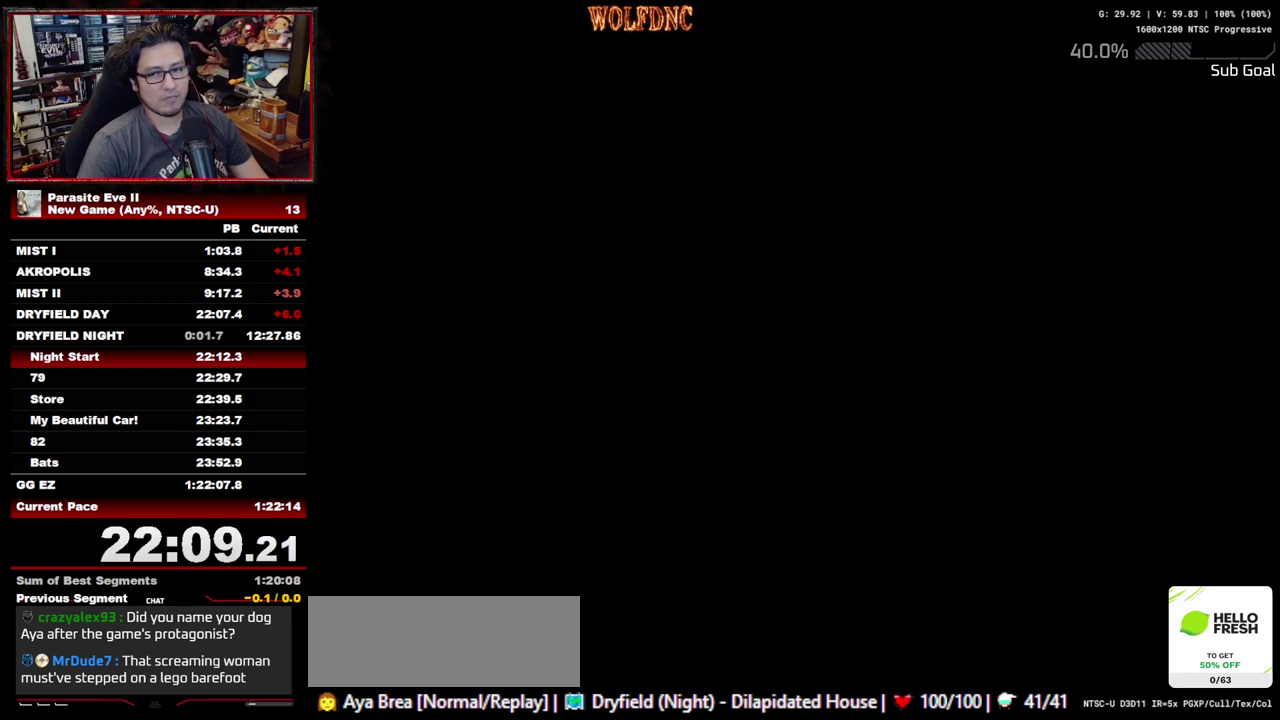
{"buttons": ["START"], "events": [[183, "START", "down"], [283, "START", "up"], [467, "START", "down"]]}
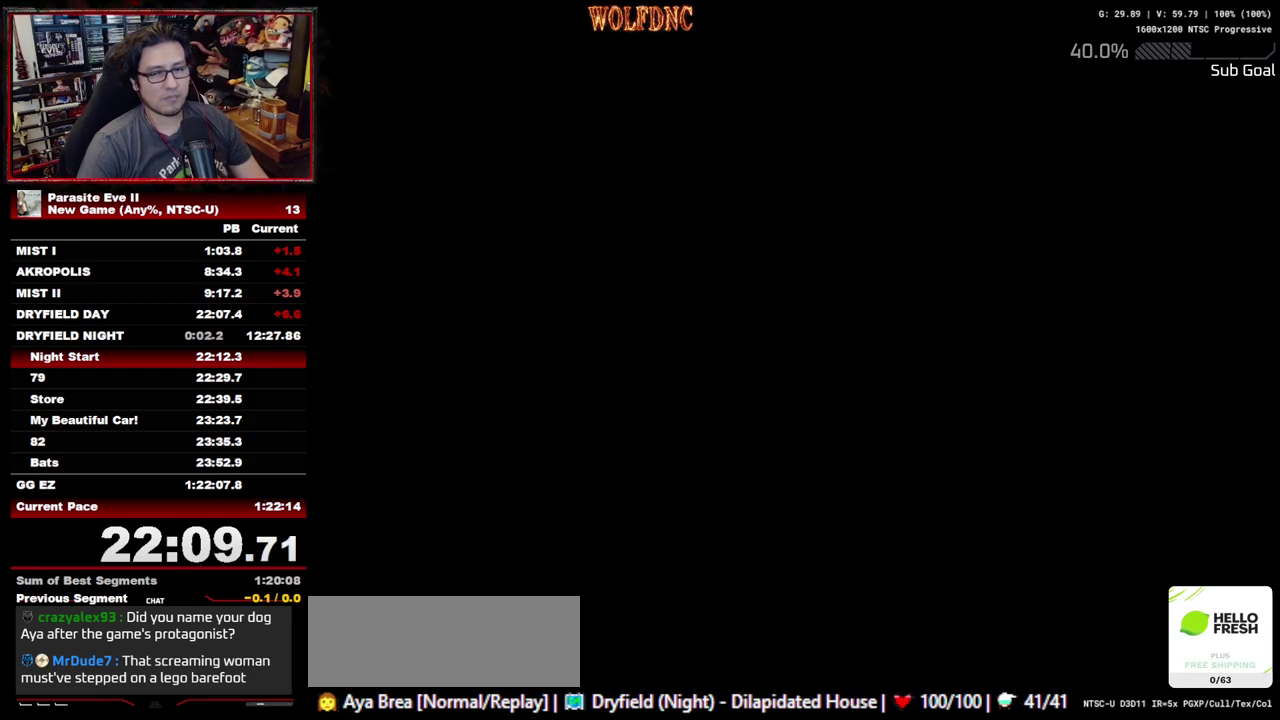
{"buttons": ["START"], "events": [[17, "START", "up"], [100, "START", "down"], [167, "START", "up"], [217, "START", "down"], [317, "START", "up"], [367, "START", "down"], [450, "START", "up"], [500, "START", "down"]]}
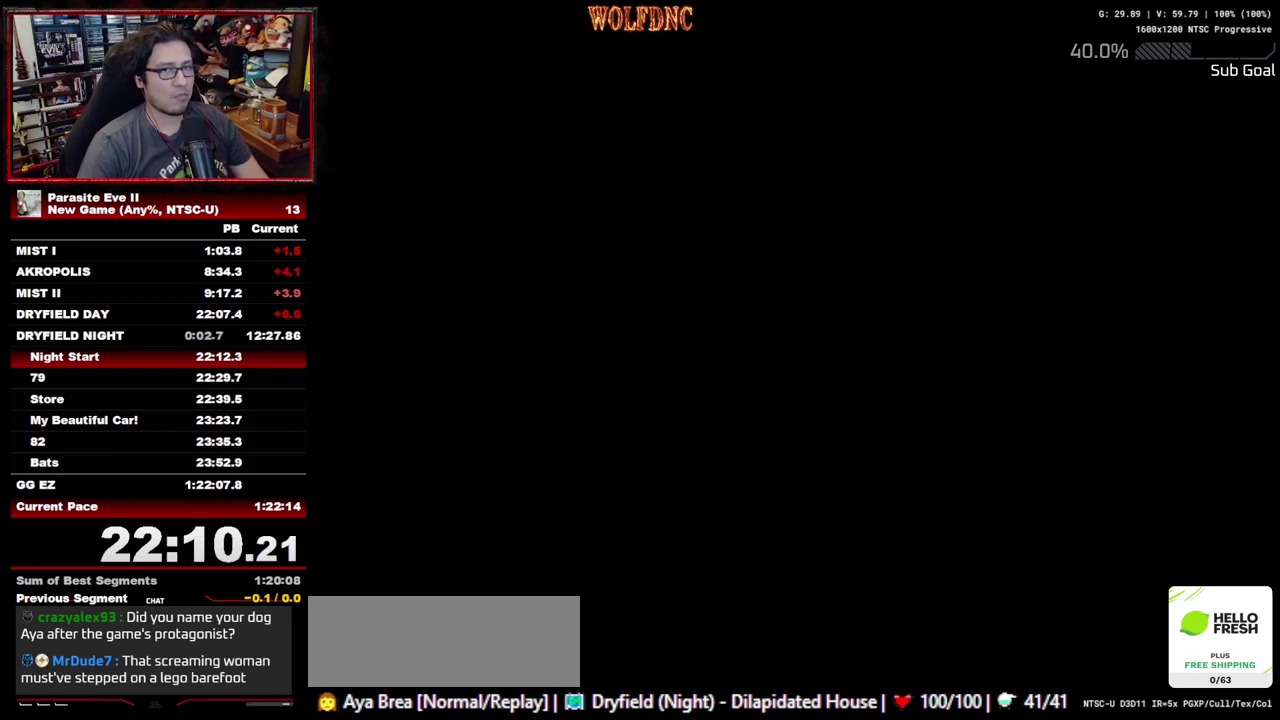
{"buttons": ["START"], "events": [[233, "START", "up"], [283, "START", "down"], [367, "START", "up"], [417, "START", "down"]]}
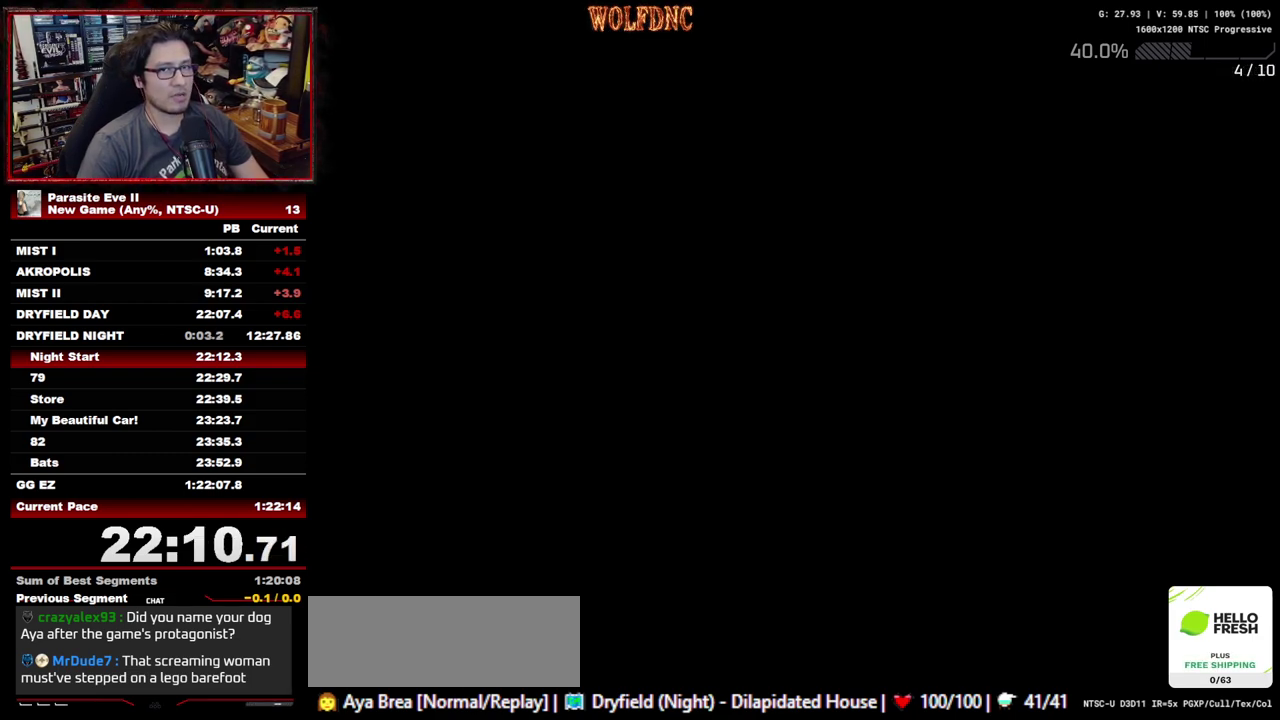
{"buttons": [], "events": [[17, "START", "up"], [200, "START", "down"], [250, "START", "up"], [300, "START", "down"], [383, "START", "up"], [433, "START", "down"], [483, "START", "up"]]}
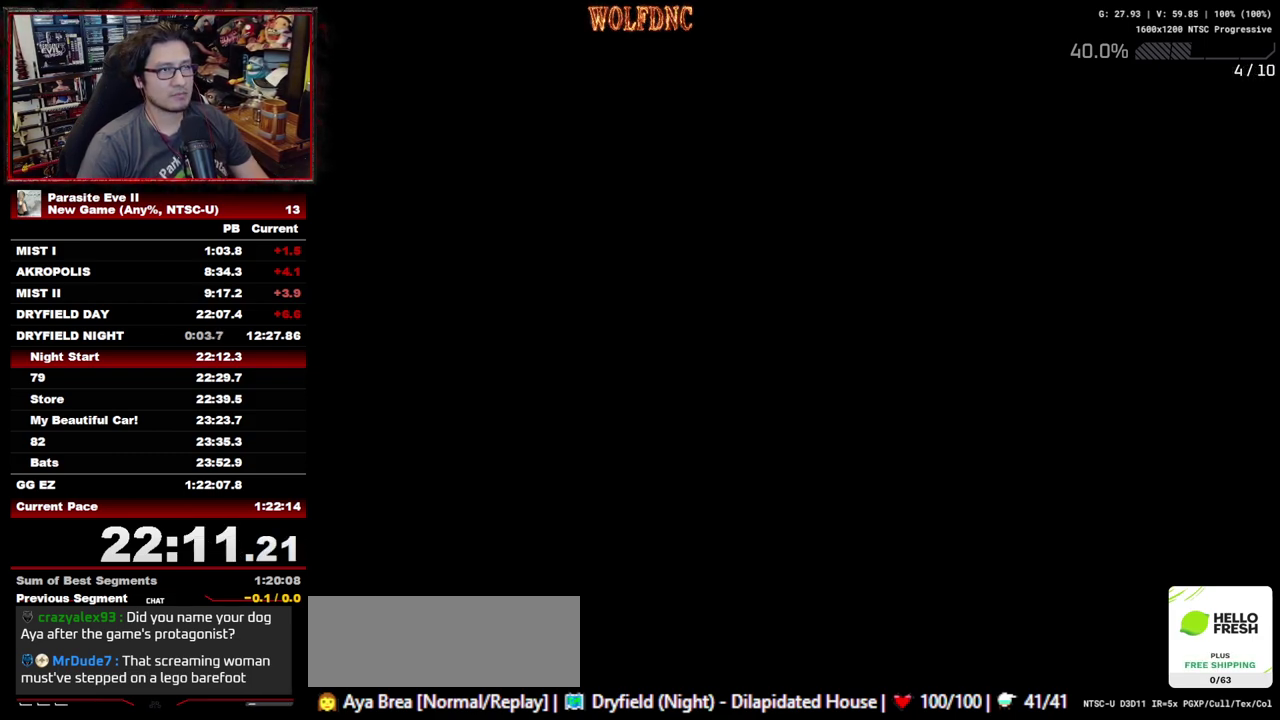
{"buttons": [], "events": [[217, "START", "down"], [267, "START", "up"], [317, "START", "down"], [400, "START", "up"], [450, "START", "down"], [500, "START", "up"]]}
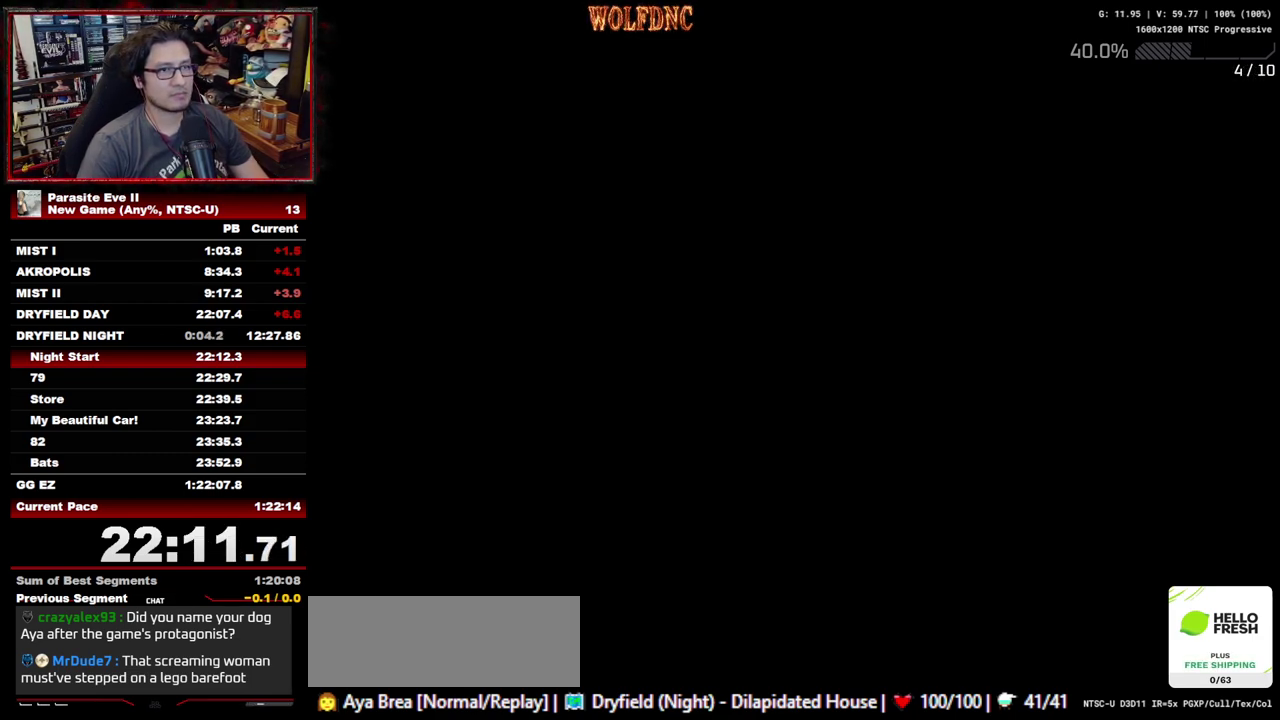
{"buttons": ["START"], "events": [[83, "START", "down"], [133, "START", "up"], [233, "START", "down"], [283, "START", "up"], [333, "START", "down"], [417, "START", "up"], [467, "START", "down"]]}
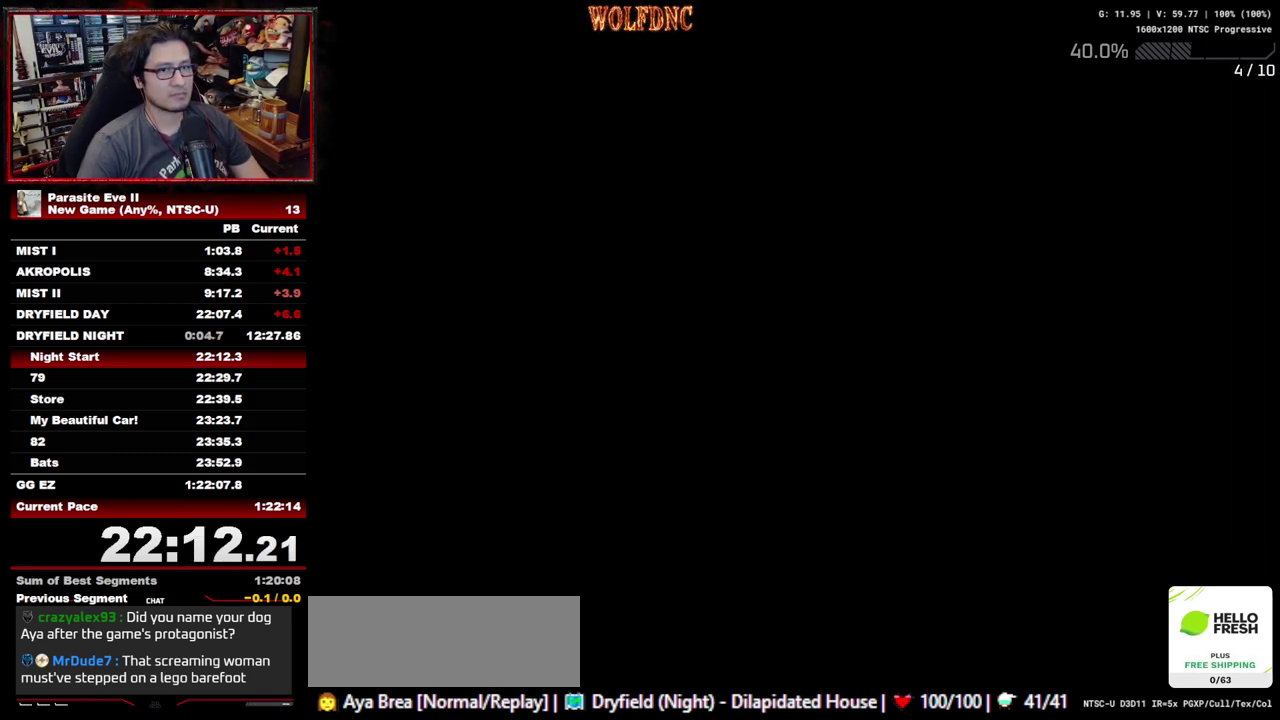
{"buttons": ["START"], "events": [[67, "START", "up"], [117, "START", "down"], [200, "START", "up"], [250, "START", "down"], [300, "START", "up"], [350, "START", "down"], [433, "START", "up"], [483, "START", "down"]]}
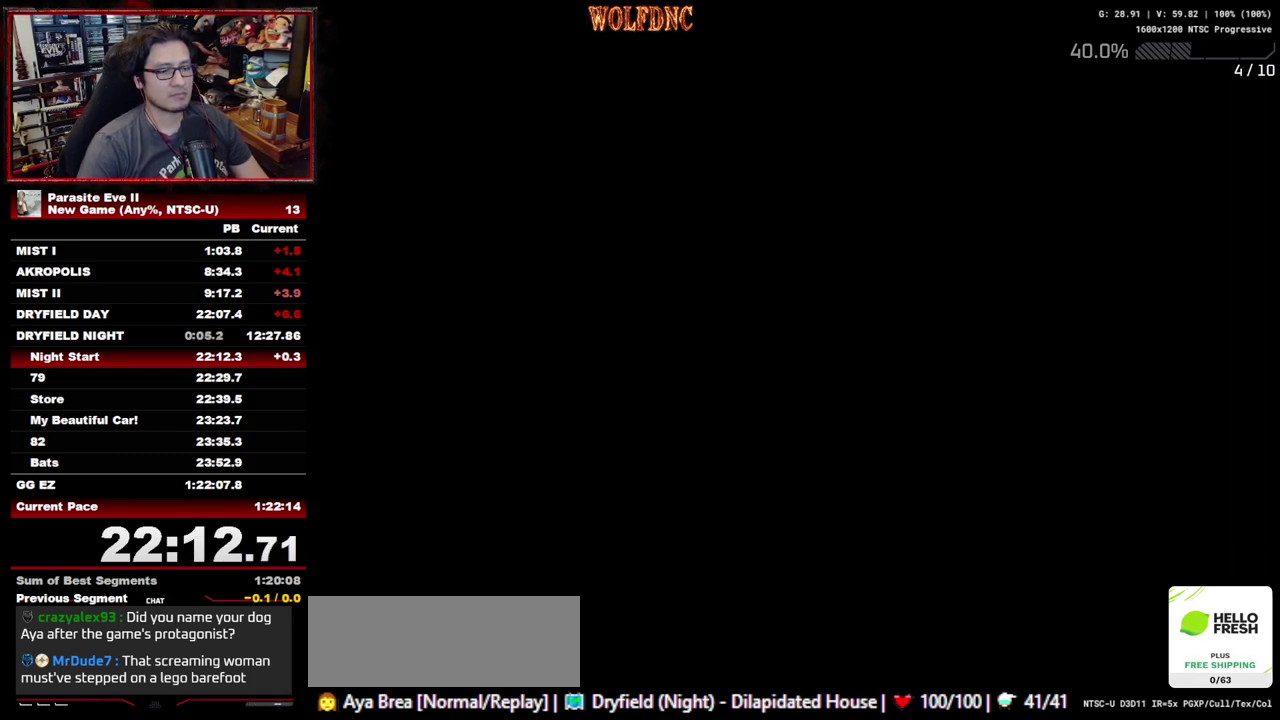
{"buttons": ["START"], "events": [[217, "START", "up"], [267, "START", "down"], [350, "START", "up"], [400, "START", "down"]]}
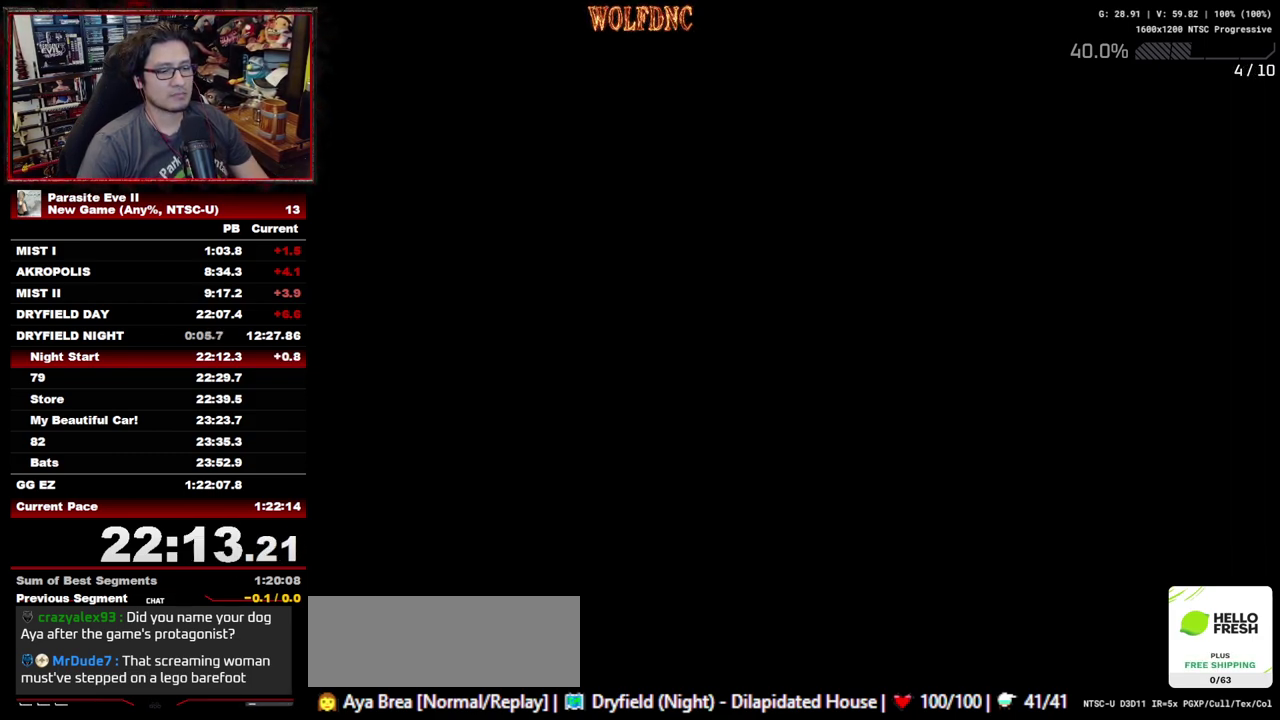
{"buttons": ["START"], "events": [[83, "START", "up"], [183, "START", "down"], [233, "START", "up"], [283, "START", "down"], [367, "START", "up"], [417, "START", "down"]]}
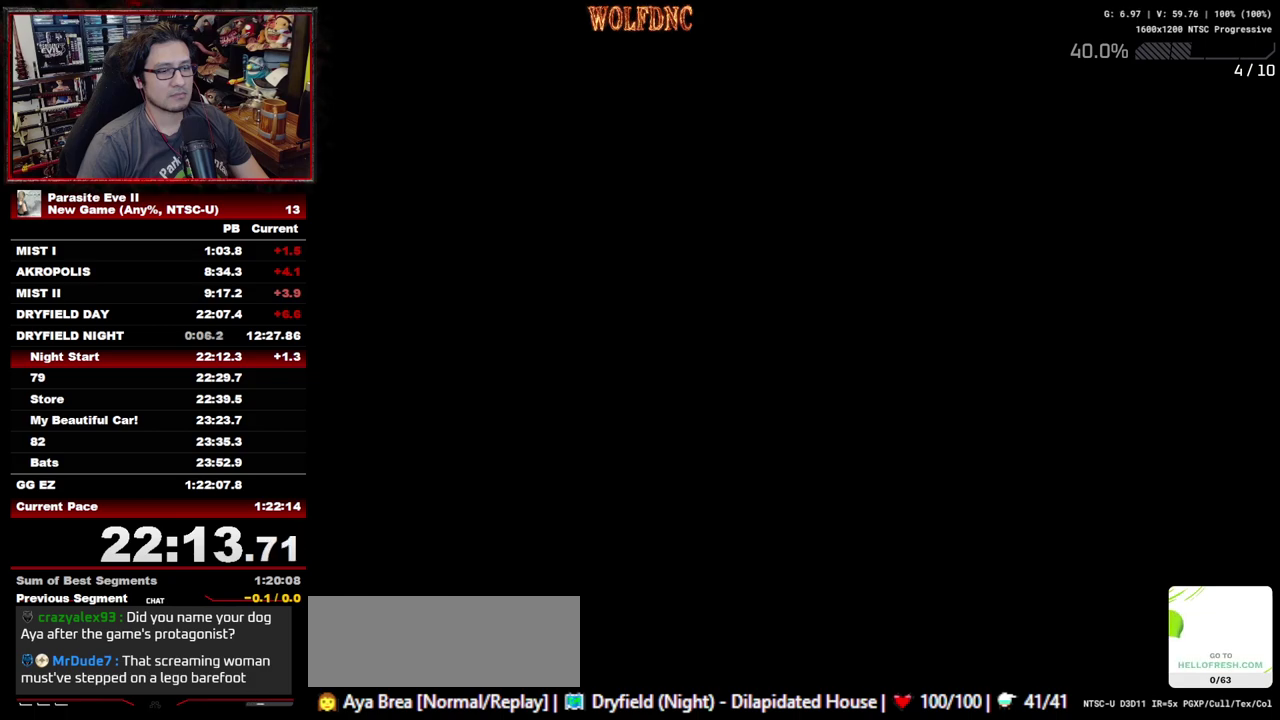
{"buttons": ["START"], "events": [[17, "START", "up"], [67, "START", "down"], [150, "START", "up"], [200, "START", "down"], [300, "START", "up"], [350, "START", "down"], [433, "START", "up"], [483, "START", "down"]]}